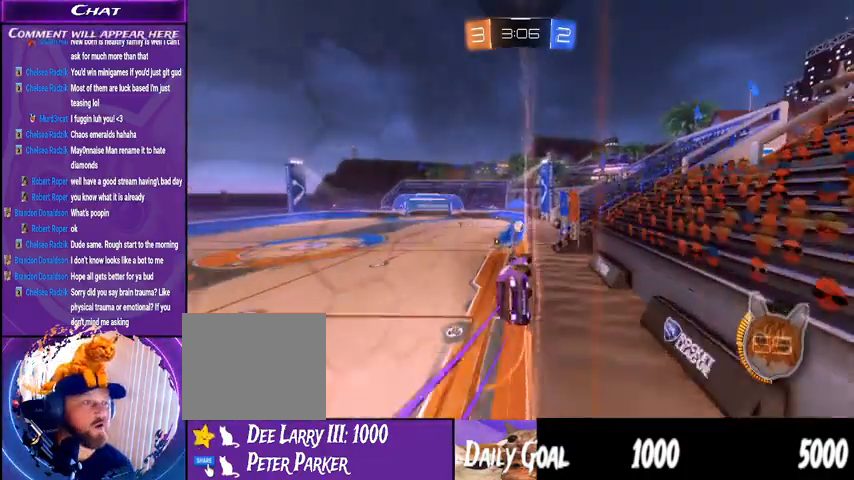
Gameplay with a controller (PlayStation layout); each line is a JSON object with the inputs held at the frame after it. "events" lists button and stick changes between this image and that frame as [ms after this image, input, new state], when the widget could be followed in between. Not read: HOME SELECT.
{"buttons": ["R1", "R2"], "left_stick": "center", "right_stick": "center", "events": []}
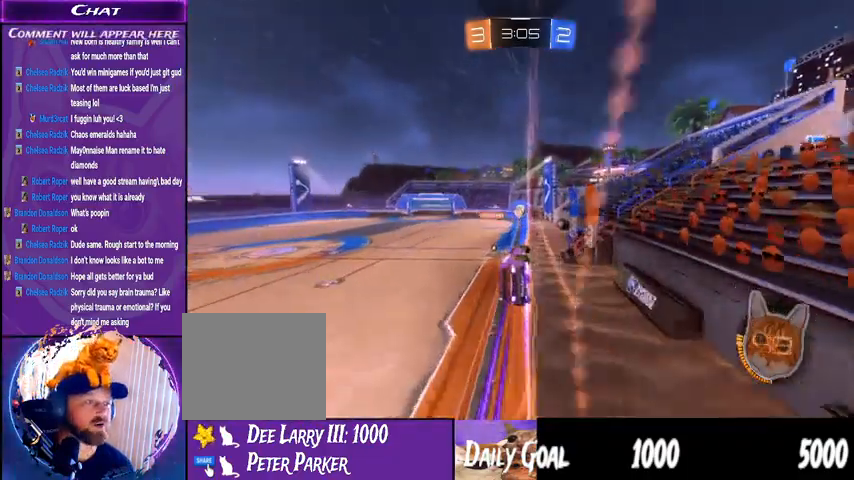
{"buttons": ["R2"], "left_stick": "center", "right_stick": "center", "events": [[167, "R1", "up"]]}
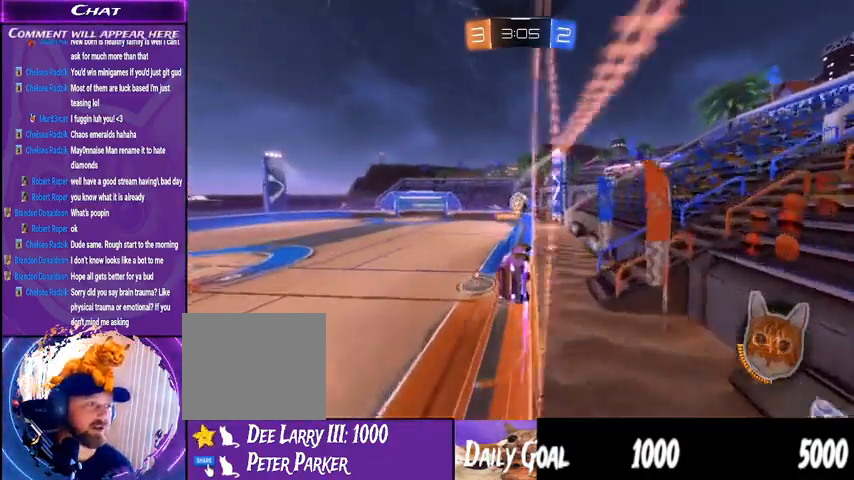
{"buttons": ["CROSS", "L1", "R1", "R2"], "left_stick": "left", "right_stick": "center", "events": [[500, "CROSS", "down"], [500, "L1", "down"], [500, "R1", "down"], [500, "left_stick", "left"]]}
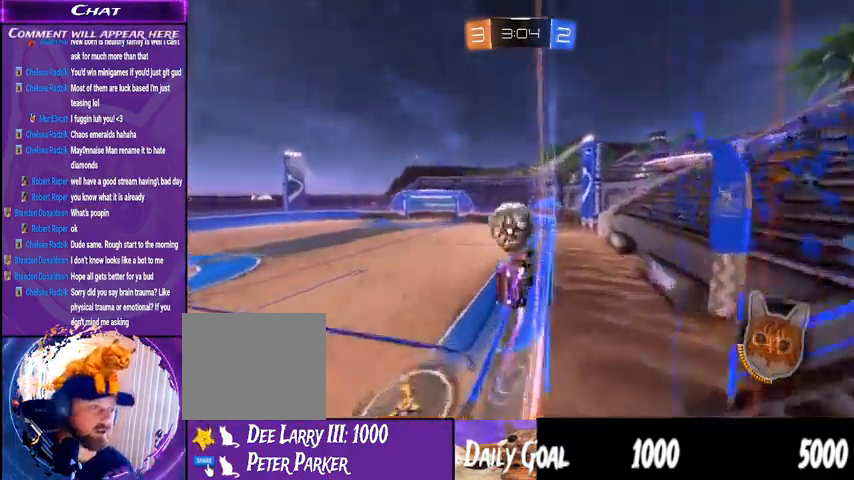
{"buttons": ["R2"], "left_stick": "down-left", "right_stick": "center", "events": [[100, "CROSS", "up"], [167, "CROSS", "down"], [267, "CROSS", "up"], [367, "L1", "up"], [467, "R1", "up"], [467, "left_stick", "down-left"]]}
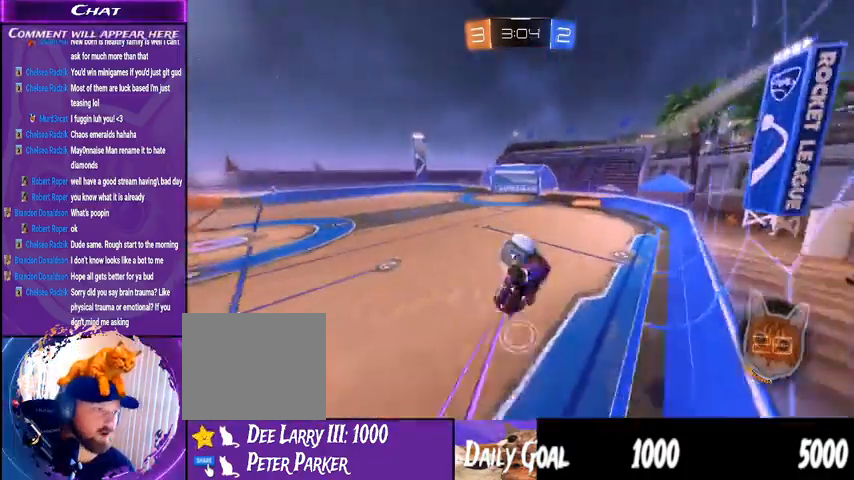
{"buttons": ["R2"], "left_stick": "down", "right_stick": "center", "events": [[400, "left_stick", "down"]]}
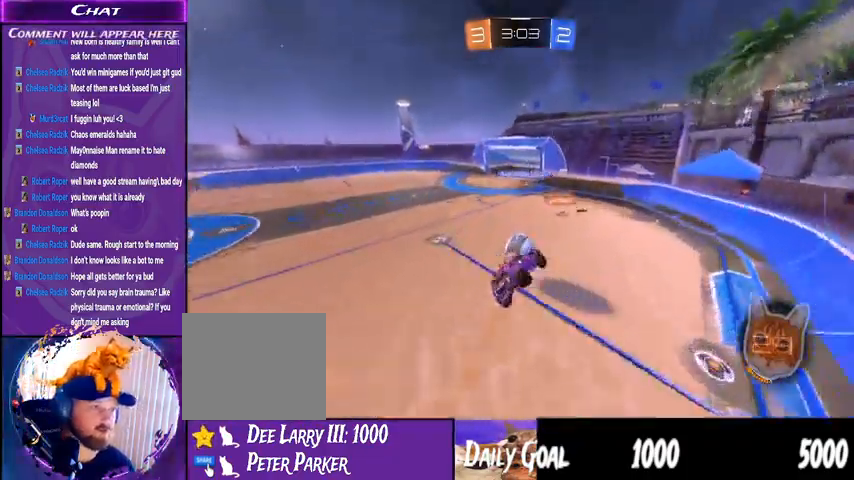
{"buttons": ["R2"], "left_stick": "center", "right_stick": "center", "events": [[33, "L1", "down"], [33, "left_stick", "down-right"], [133, "left_stick", "center"], [167, "L1", "up"]]}
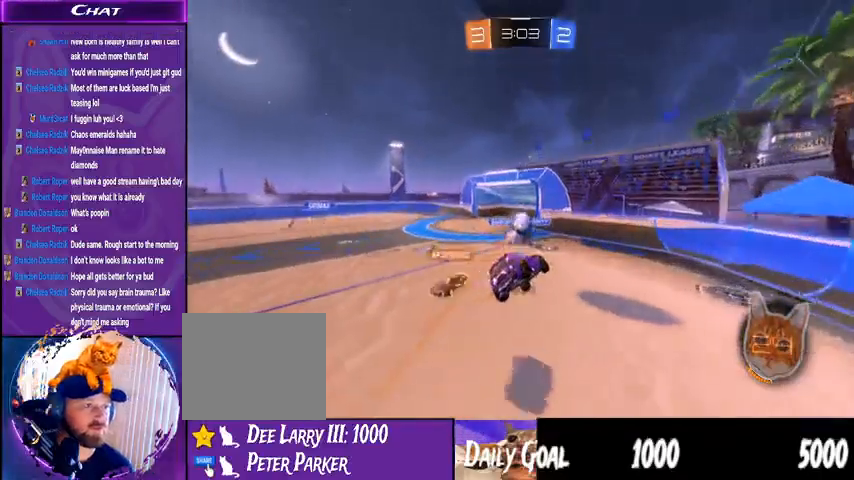
{"buttons": ["R2"], "left_stick": "down-left", "right_stick": "center", "events": [[167, "left_stick", "down-left"]]}
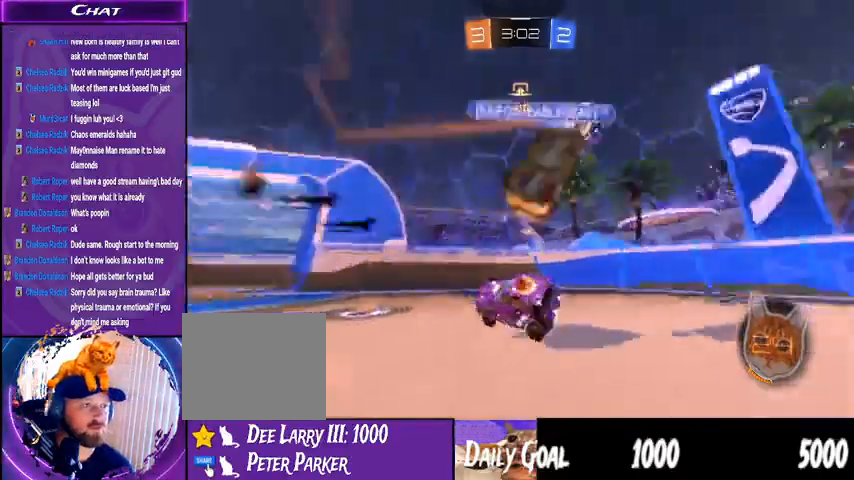
{"buttons": ["R1", "R2"], "left_stick": "center", "right_stick": "center", "events": [[67, "TRIANGLE", "down"], [167, "TRIANGLE", "up"], [300, "R1", "down"], [467, "left_stick", "center"]]}
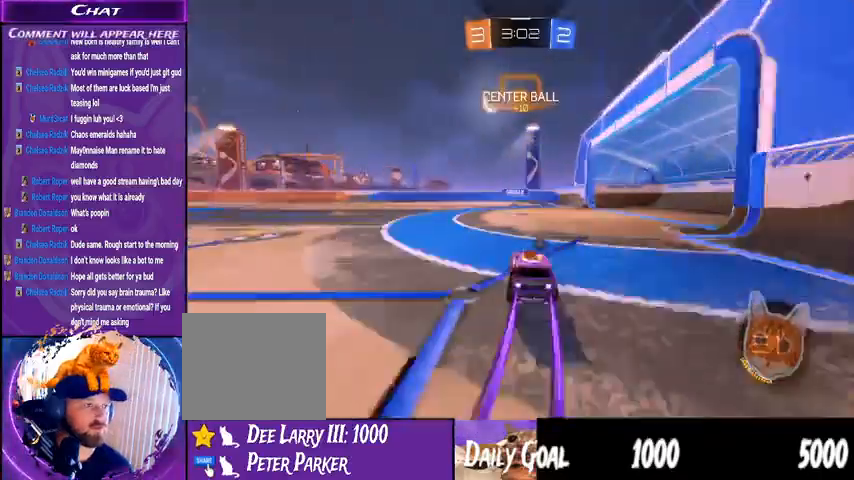
{"buttons": ["R2"], "left_stick": "center", "right_stick": "center"}
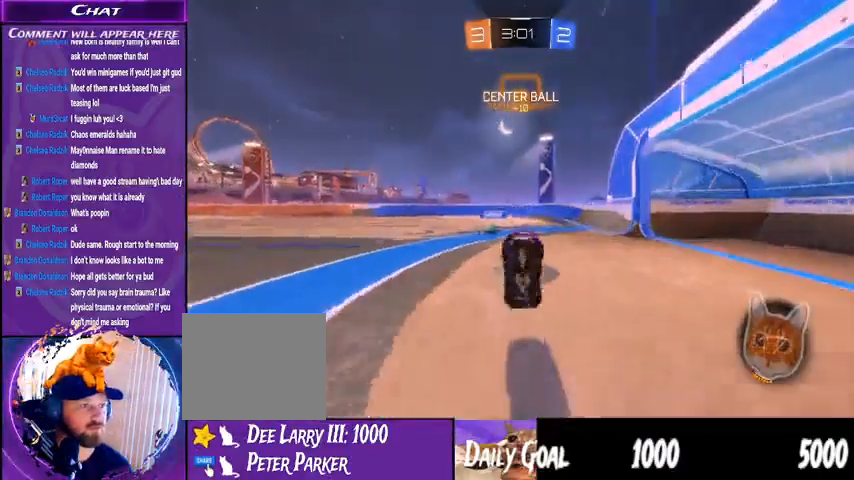
{"buttons": ["TRIANGLE", "R2"], "left_stick": "center", "right_stick": "center", "events": [[467, "TRIANGLE", "down"]]}
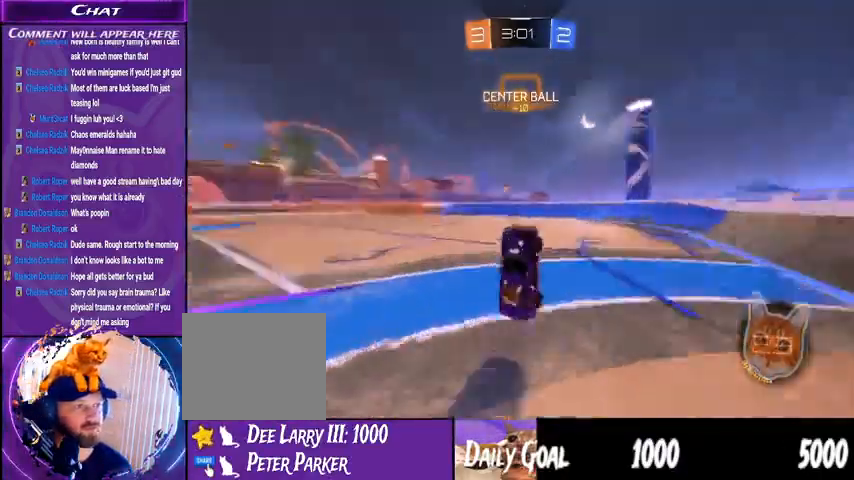
{"buttons": ["R2"], "left_stick": "left", "right_stick": "center"}
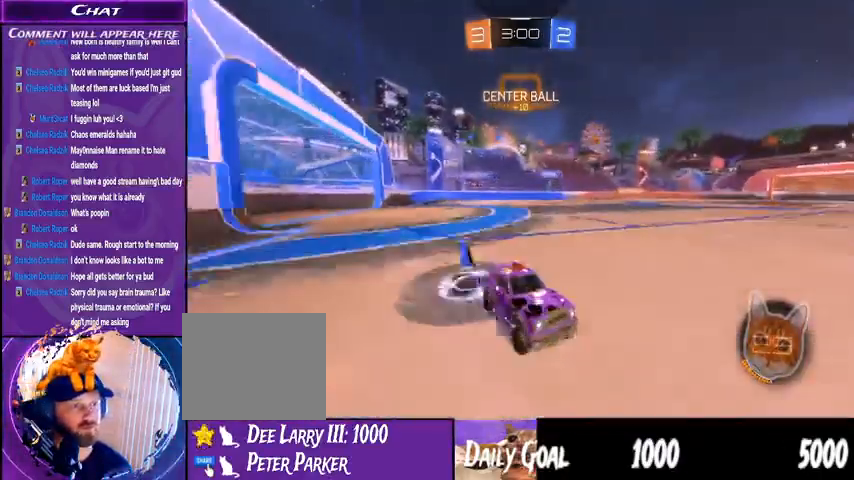
{"buttons": ["R2"], "left_stick": "left", "right_stick": "center"}
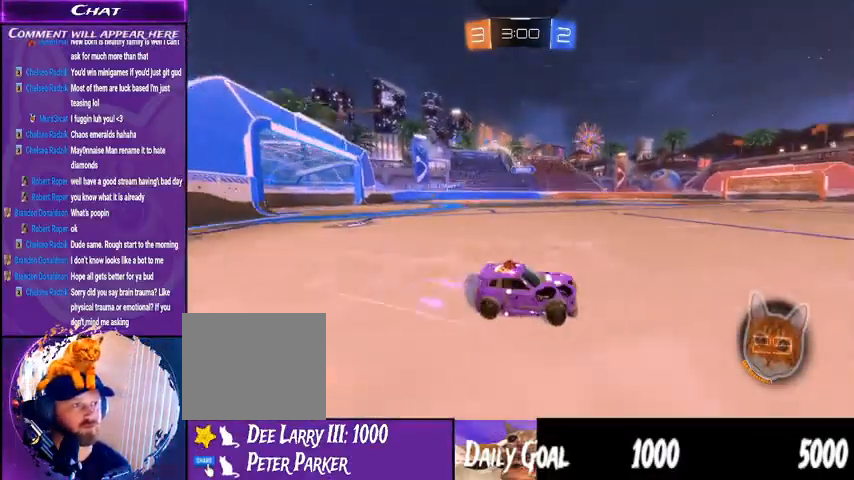
{"buttons": ["R2"], "left_stick": "center", "right_stick": "center", "events": [[267, "left_stick", "center"]]}
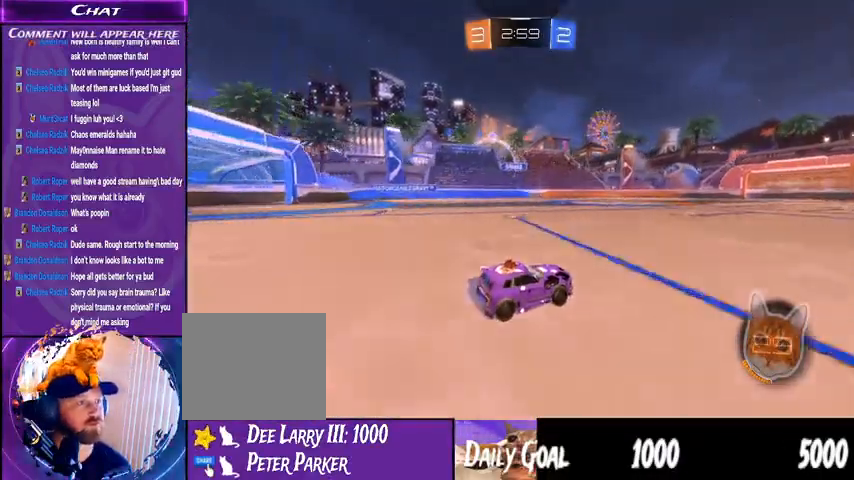
{"buttons": ["R2"], "left_stick": "center", "right_stick": "center", "events": [[133, "L1", "down"], [133, "R1", "down"], [167, "CROSS", "down"], [200, "left_stick", "right"], [267, "CROSS", "up"], [300, "CROSS", "down"], [400, "CROSS", "up"], [400, "L1", "up"], [400, "left_stick", "center"], [433, "R1", "up"]]}